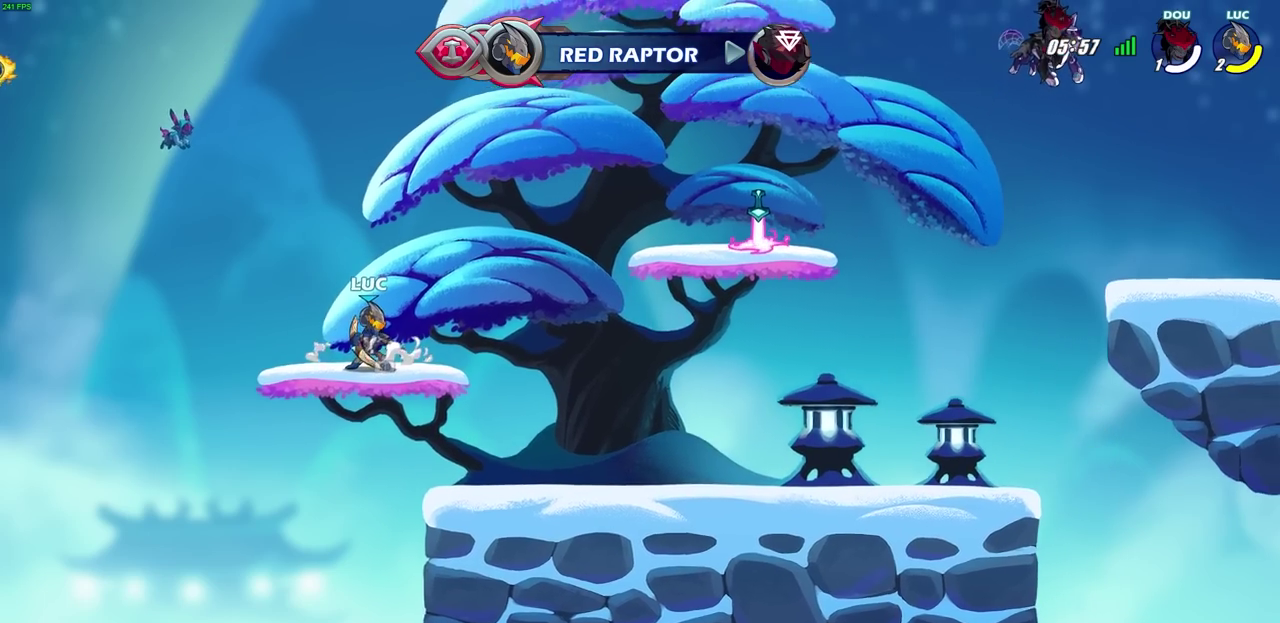
Gameplay with a controller (PlayStation layout); each line is a JSON object with the inputs held at the frame after it (dt_ms = milliseconds from this image to that frame). "events" lists button and stick changes between this image and that frame as [ms after this image, input, new state], when the widget could be followed in between. Not read: R1.
{"dt_ms": 800, "buttons": [], "left_stick": "center", "right_stick": "center", "events": []}
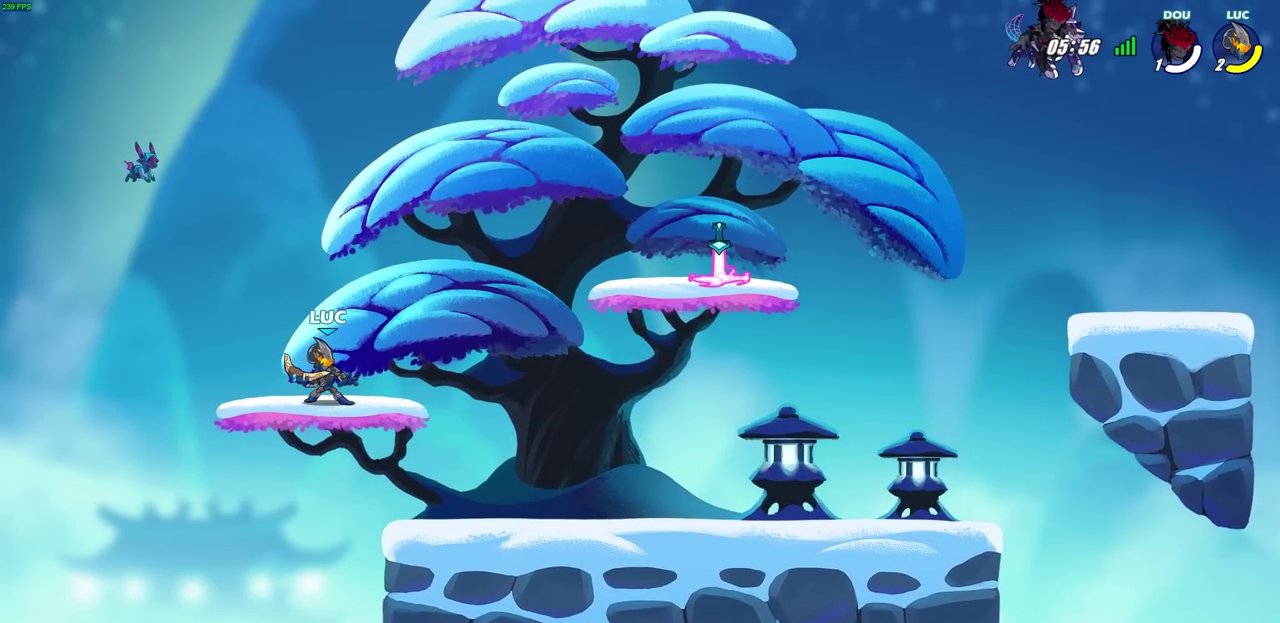
{"dt_ms": 400, "buttons": [], "left_stick": "center", "right_stick": "center", "events": []}
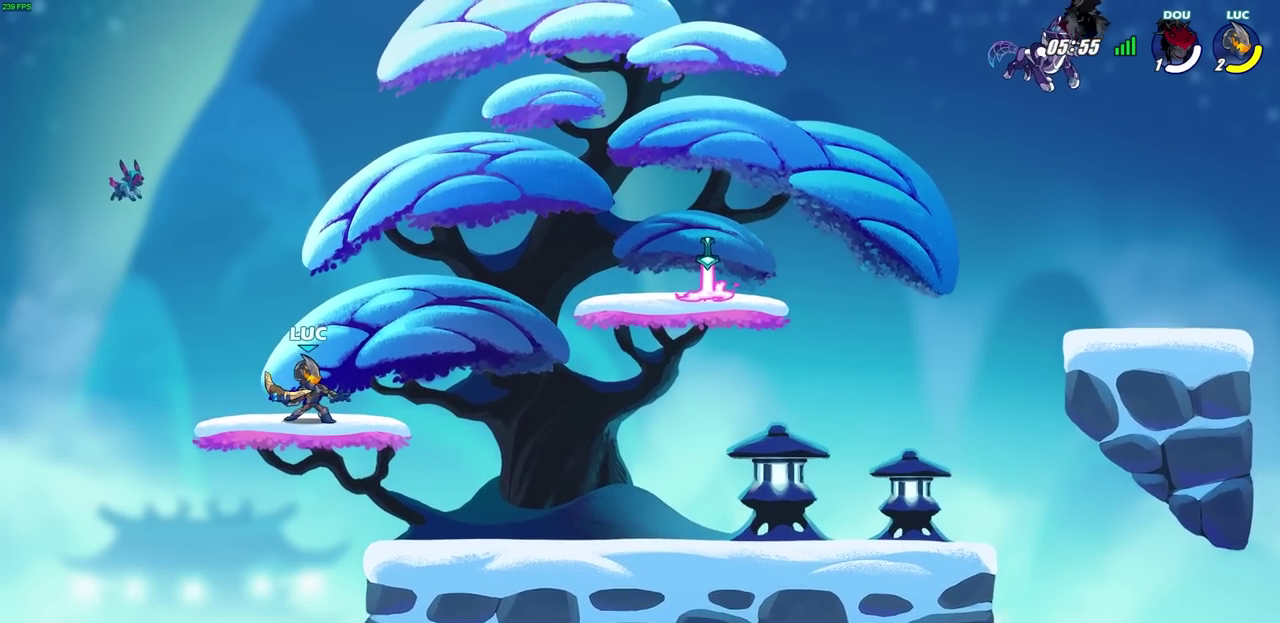
{"dt_ms": 300, "buttons": [], "left_stick": "center", "right_stick": "center", "events": []}
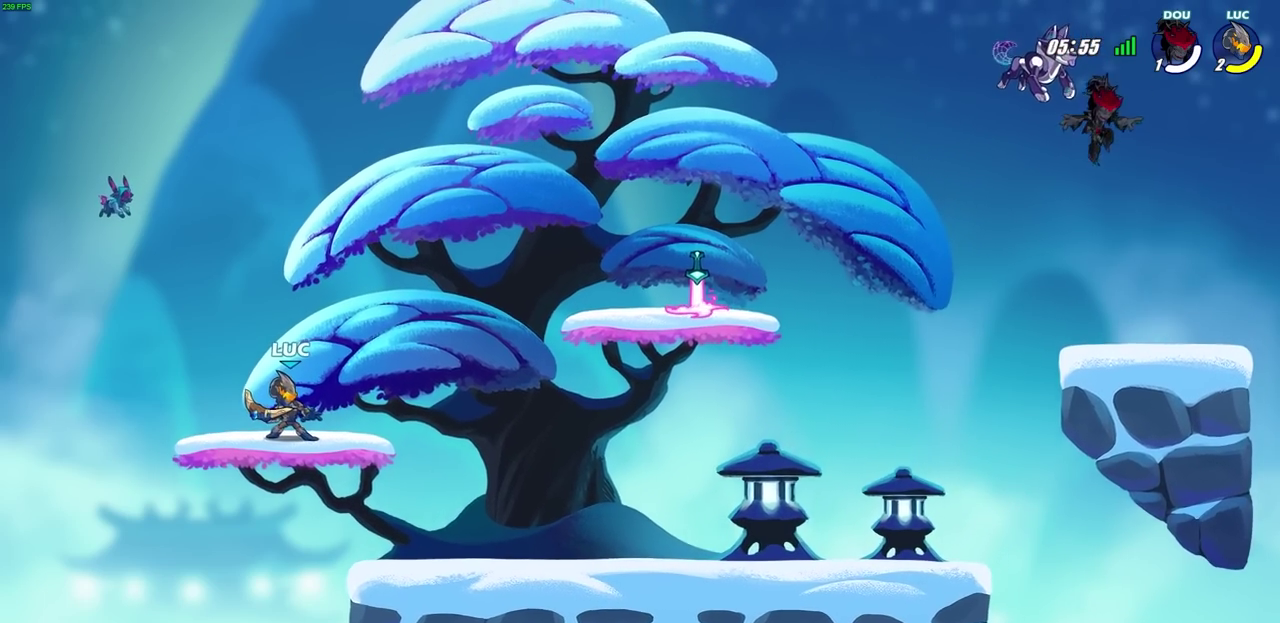
{"dt_ms": 700, "buttons": [], "left_stick": "center", "right_stick": "center", "events": []}
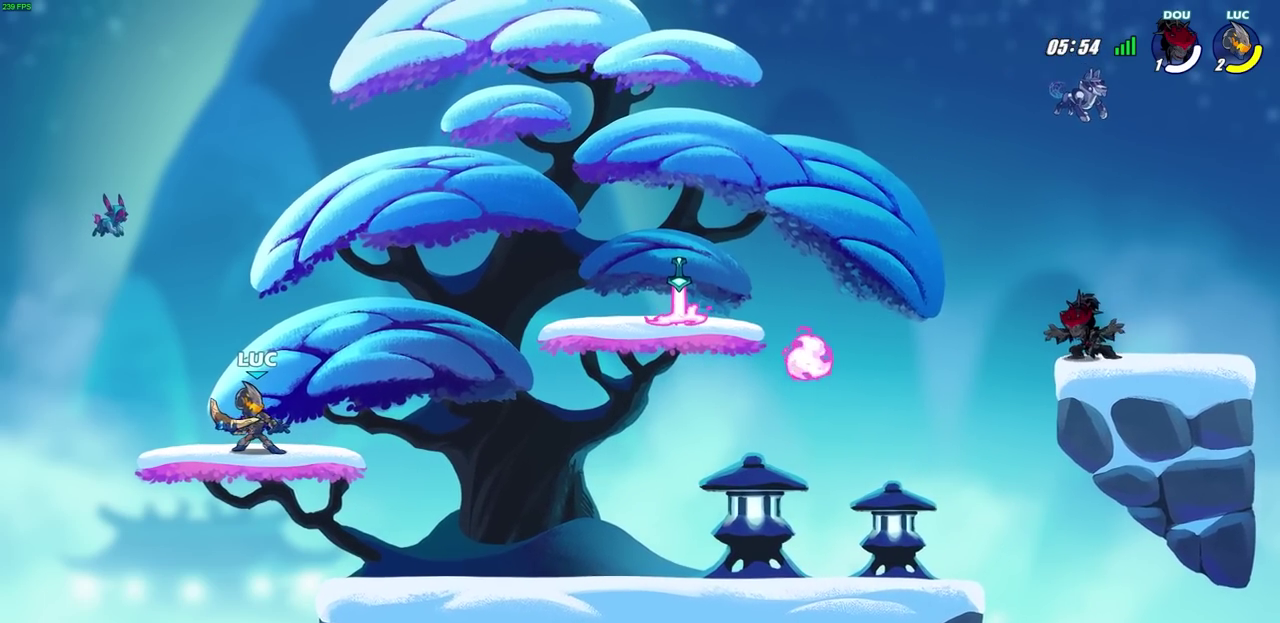
{"dt_ms": 700, "buttons": [], "left_stick": "center", "right_stick": "center", "events": []}
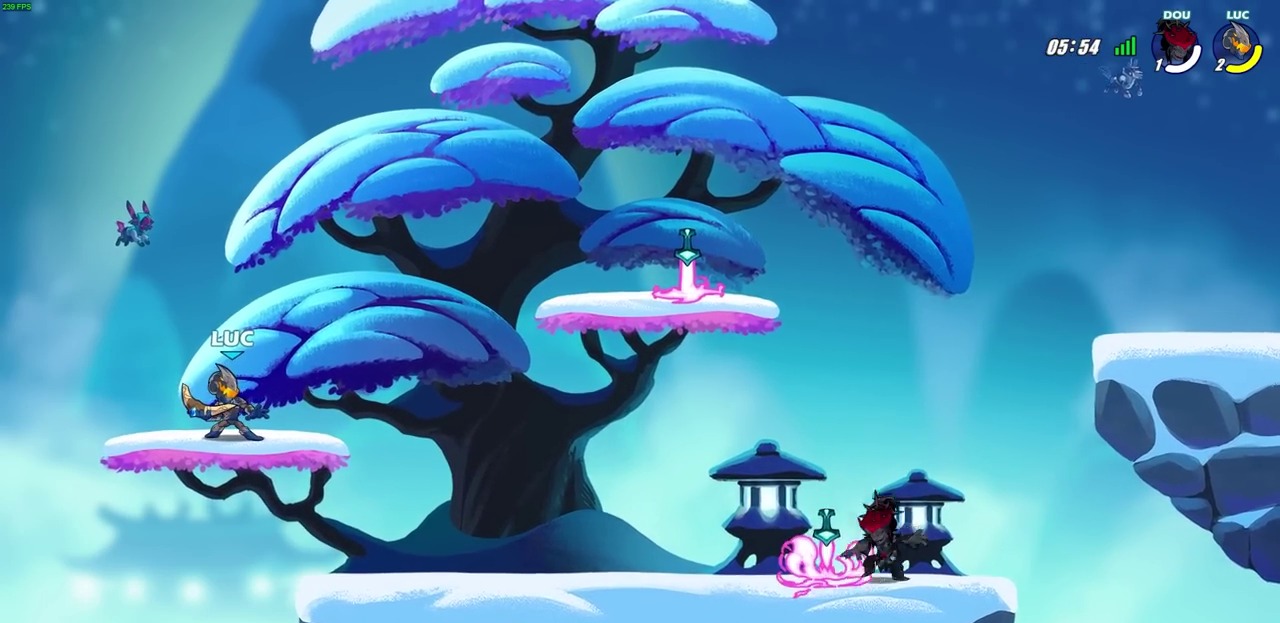
{"dt_ms": 300, "buttons": [], "left_stick": "right", "right_stick": "center", "events": [[283, "left_stick", "right"]]}
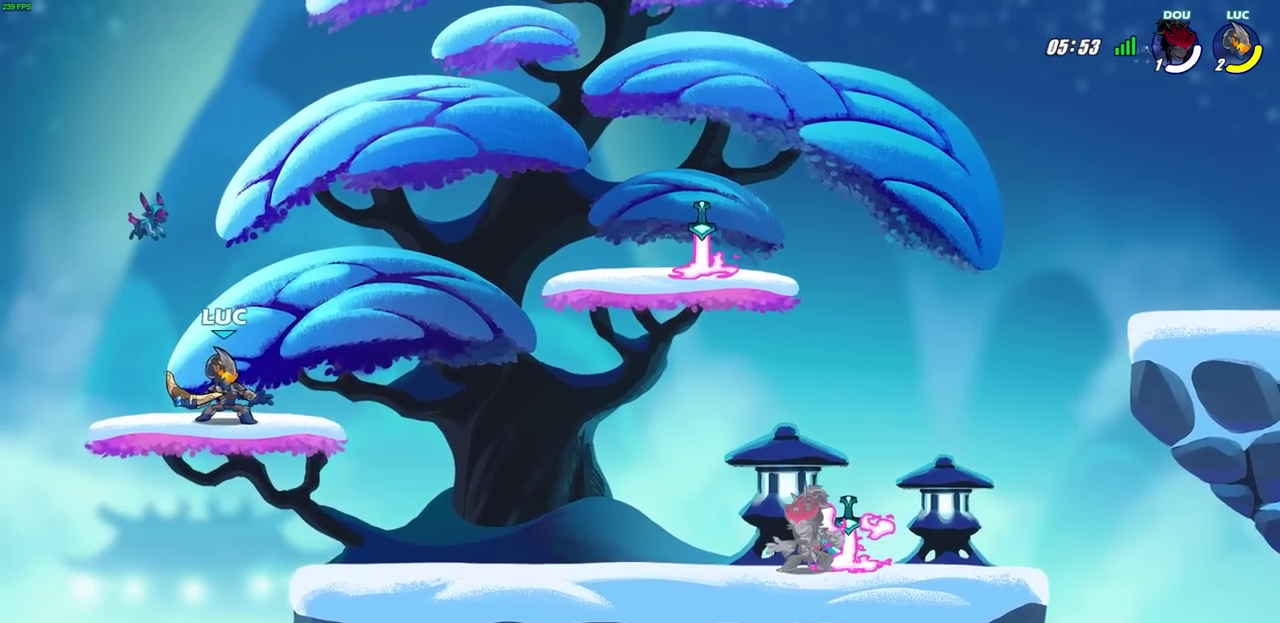
{"dt_ms": 400, "buttons": [], "left_stick": "center", "right_stick": "center", "events": [[150, "R2", "down"], [183, "CIRCLE", "down"], [183, "left_stick", "down-right"], [267, "CIRCLE", "up"], [267, "R2", "up"], [283, "left_stick", "center"]]}
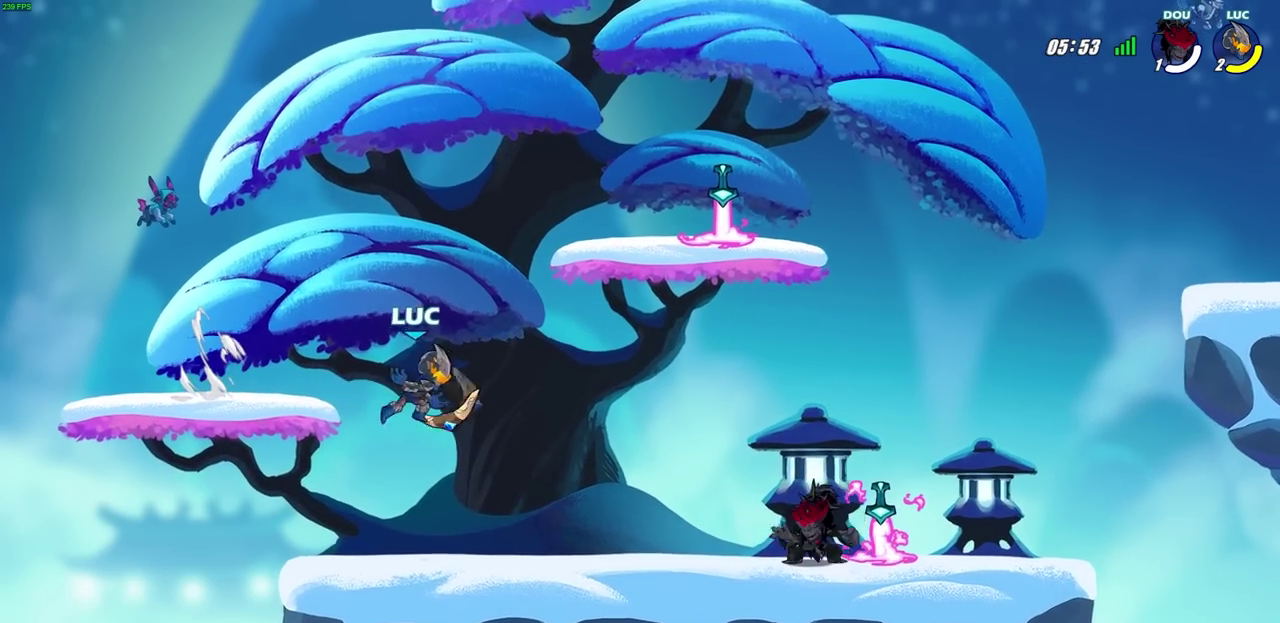
{"dt_ms": 600, "buttons": [], "left_stick": "center", "right_stick": "center", "events": []}
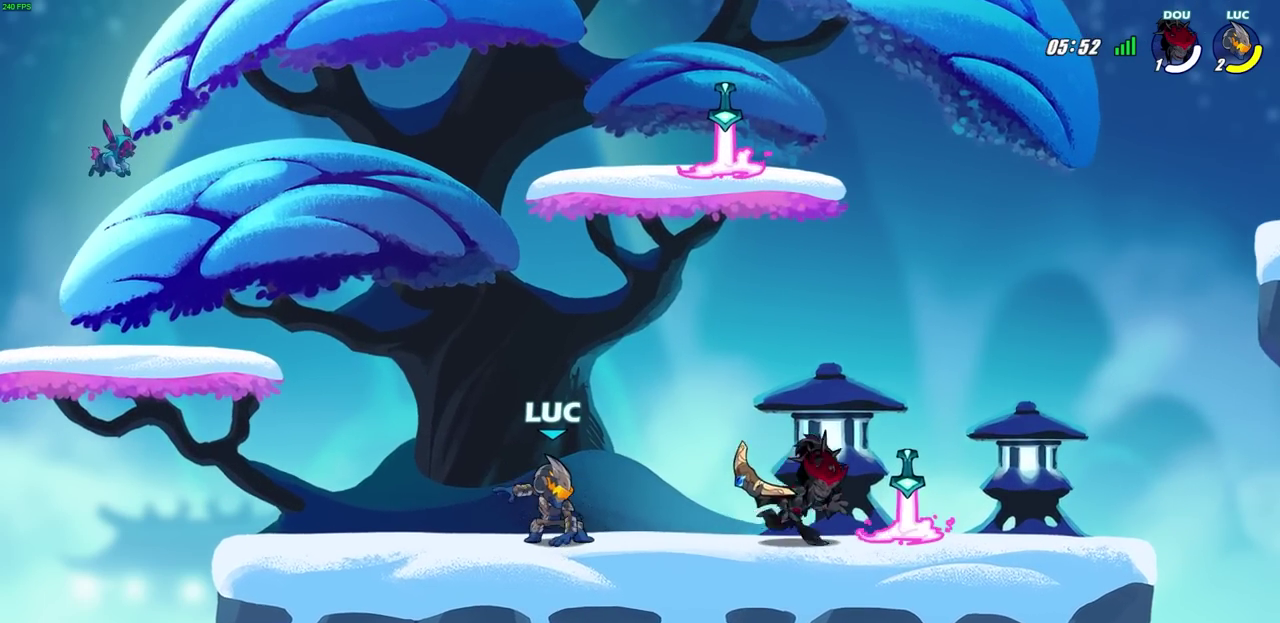
{"dt_ms": 700, "buttons": [], "left_stick": "center", "right_stick": "center", "events": [[267, "left_stick", "right"], [383, "R2", "down"], [517, "R2", "up"], [517, "SQUARE", "down"], [517, "left_stick", "center"], [633, "SQUARE", "up"]]}
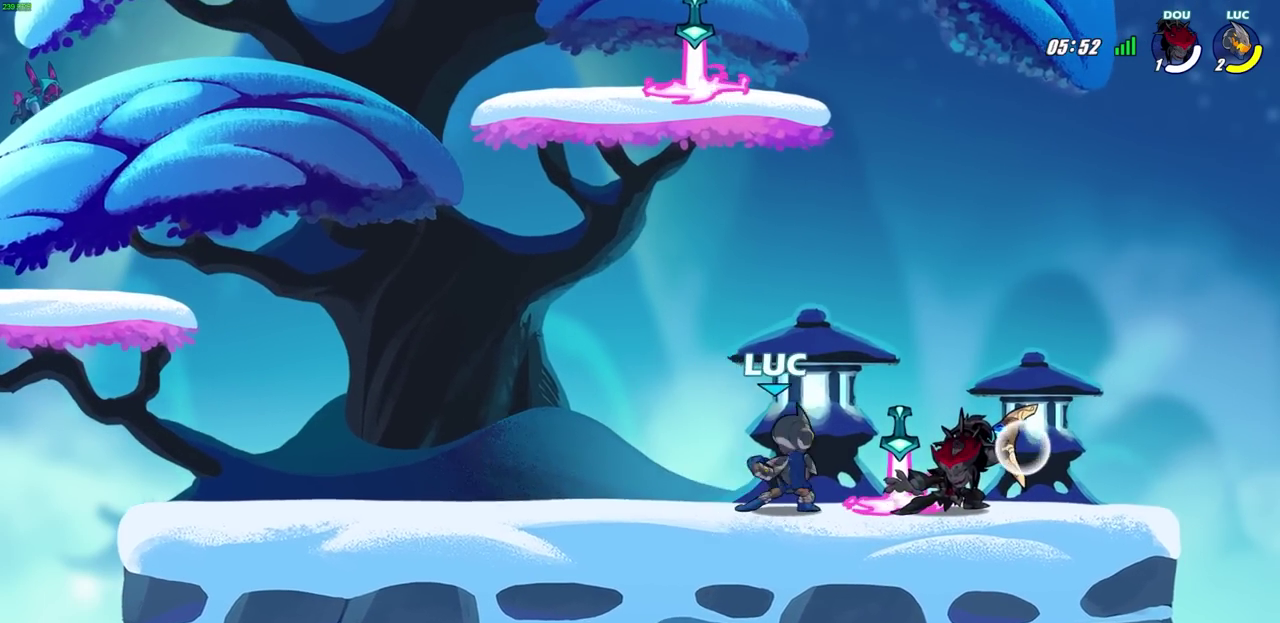
{"dt_ms": 300, "buttons": [], "left_stick": "center", "right_stick": "center", "events": []}
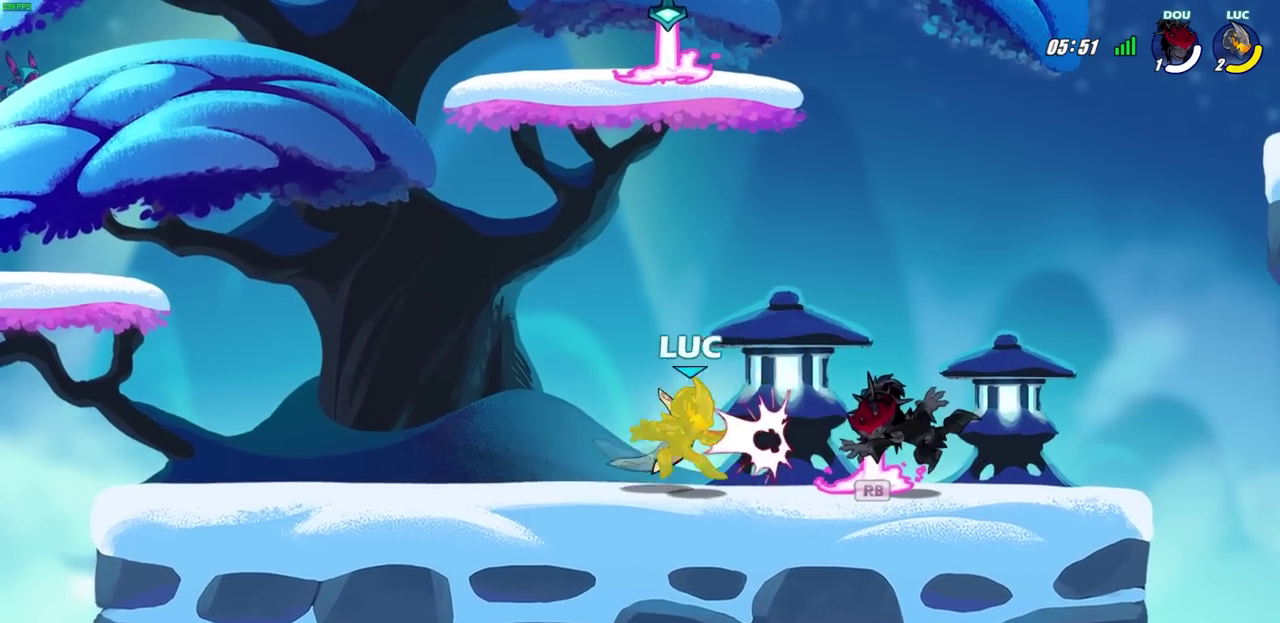
{"dt_ms": 500, "buttons": [], "left_stick": "left", "right_stick": "center", "events": [[433, "left_stick", "left"]]}
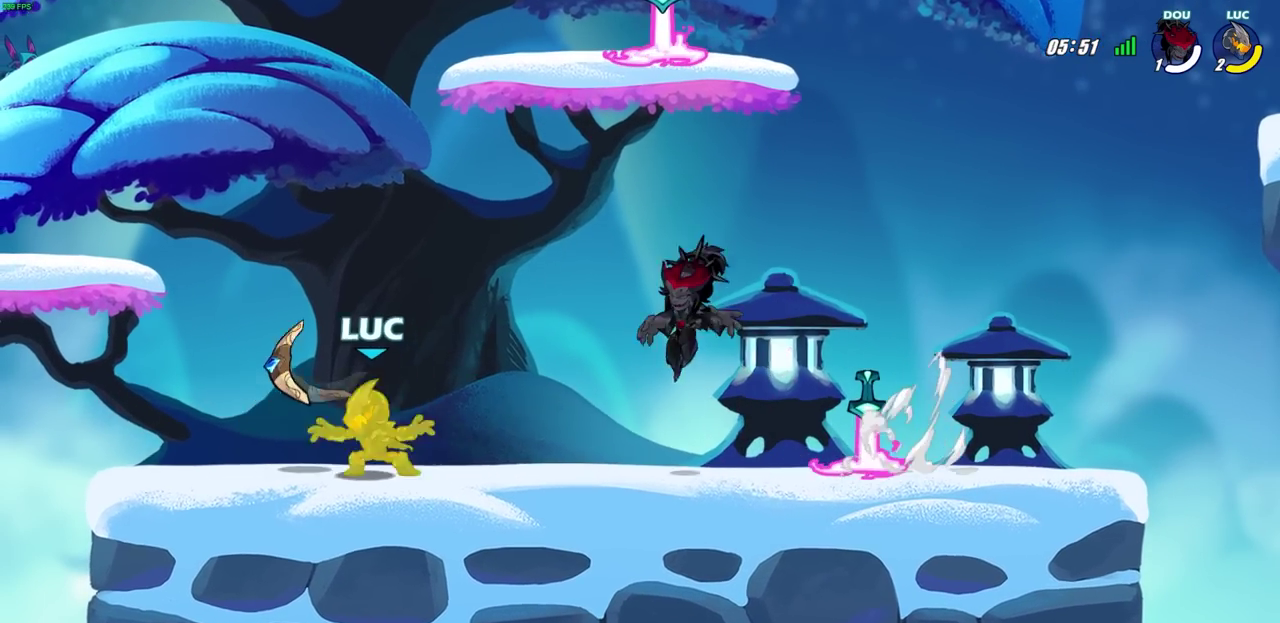
{"dt_ms": 700, "buttons": [], "left_stick": "right", "right_stick": "center", "events": [[367, "left_stick", "up-left"], [383, "CROSS", "down"], [417, "left_stick", "up"], [467, "CROSS", "up"], [467, "left_stick", "up-right"], [533, "left_stick", "right"]]}
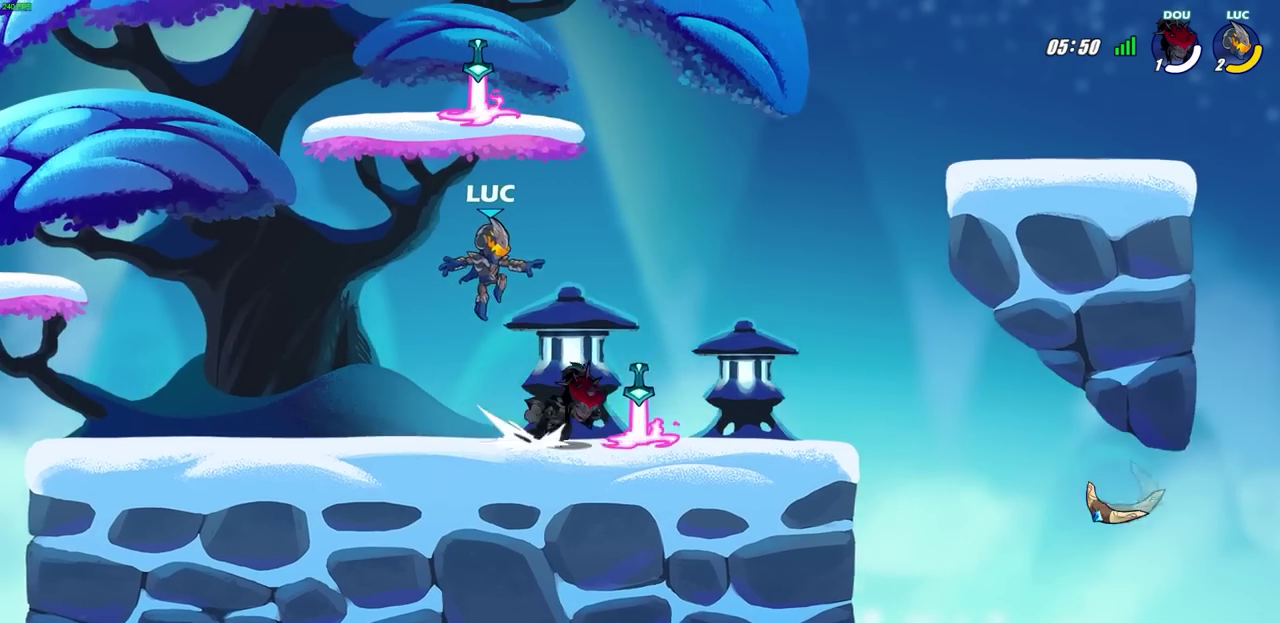
{"dt_ms": 300, "buttons": [], "left_stick": "down-right", "right_stick": "center", "events": [[17, "left_stick", "down-right"]]}
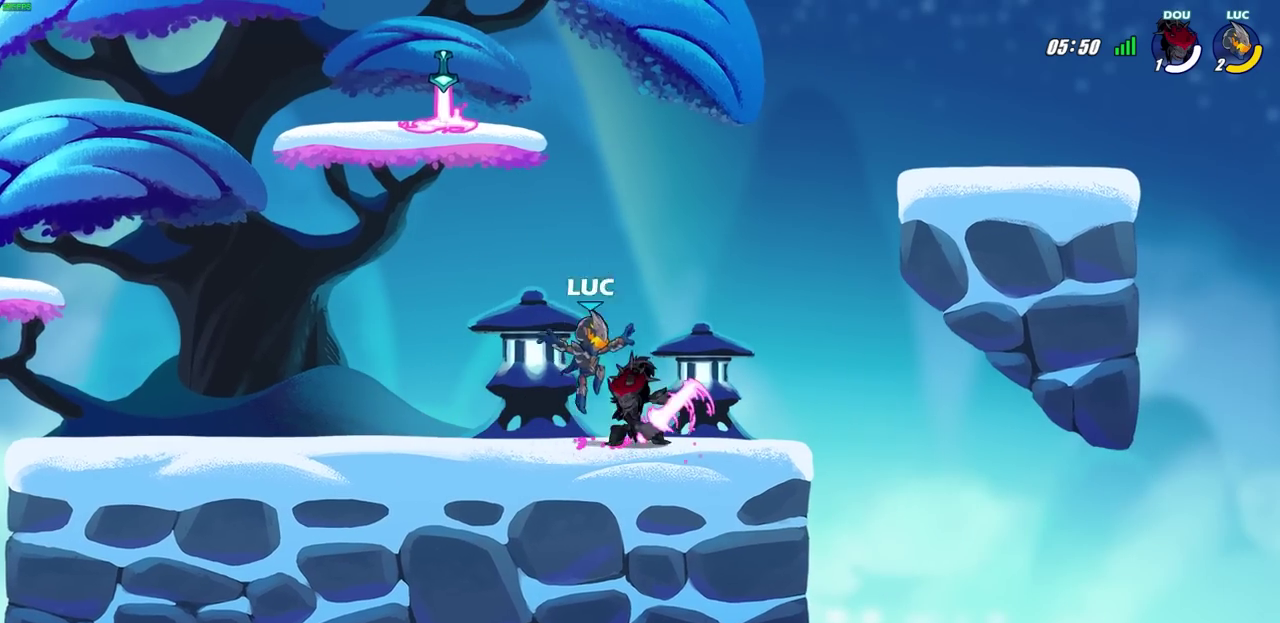
{"dt_ms": 400, "buttons": [], "left_stick": "up-left", "right_stick": "center", "events": [[183, "left_stick", "right"], [283, "left_stick", "up-left"]]}
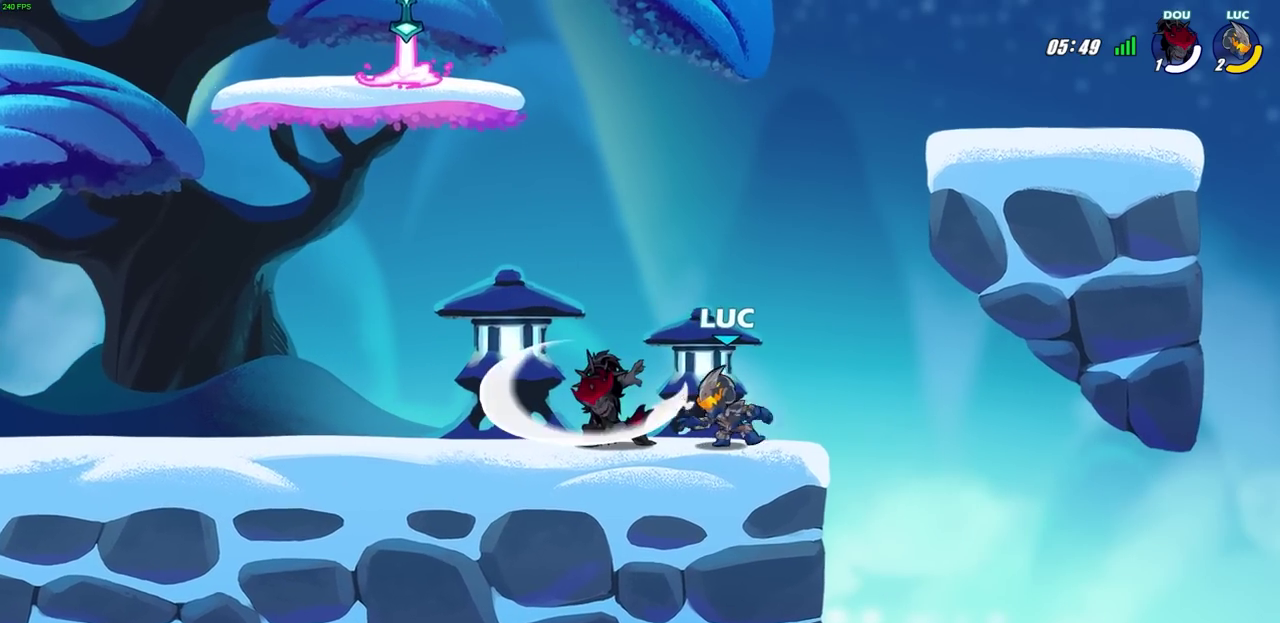
{"dt_ms": 700, "buttons": [], "left_stick": "center", "right_stick": "center", "events": [[17, "left_stick", "left"], [67, "left_stick", "down-left"], [133, "SQUARE", "down"], [167, "left_stick", "down"], [217, "SQUARE", "up"], [317, "CROSS", "down"], [367, "CIRCLE", "down"], [400, "CROSS", "up"], [650, "left_stick", "down-left"], [683, "CIRCLE", "up"], [700, "left_stick", "center"]]}
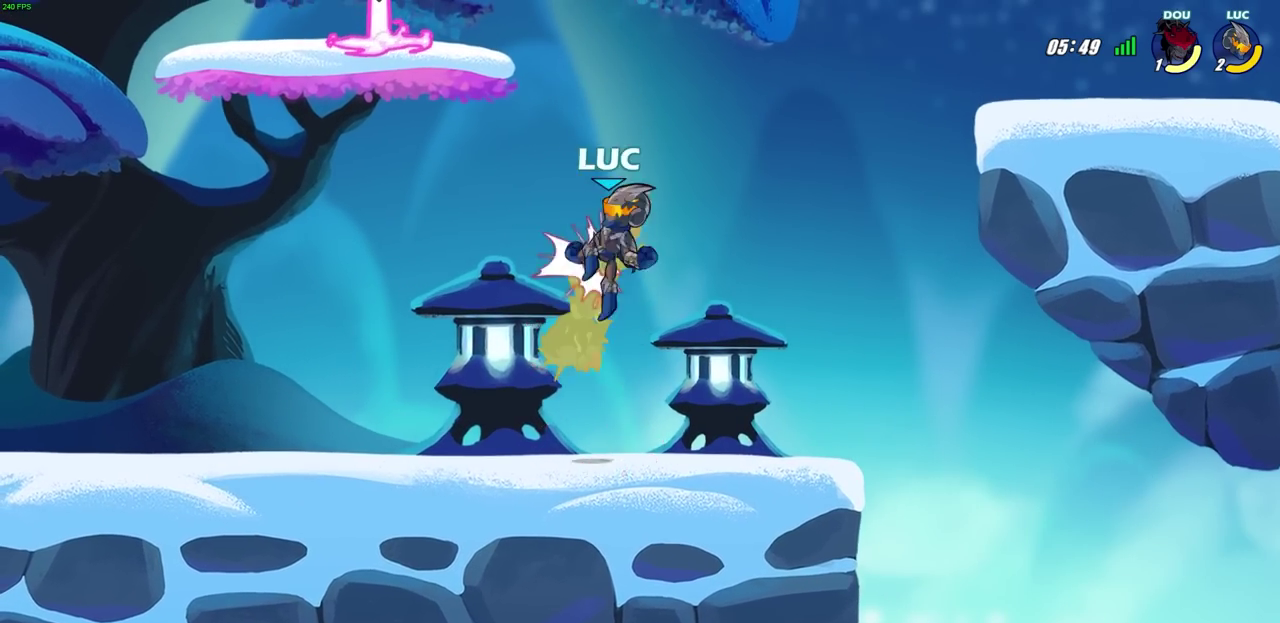
{"dt_ms": 400, "buttons": [], "left_stick": "center", "right_stick": "center", "events": [[267, "SQUARE", "down"], [350, "SQUARE", "up"]]}
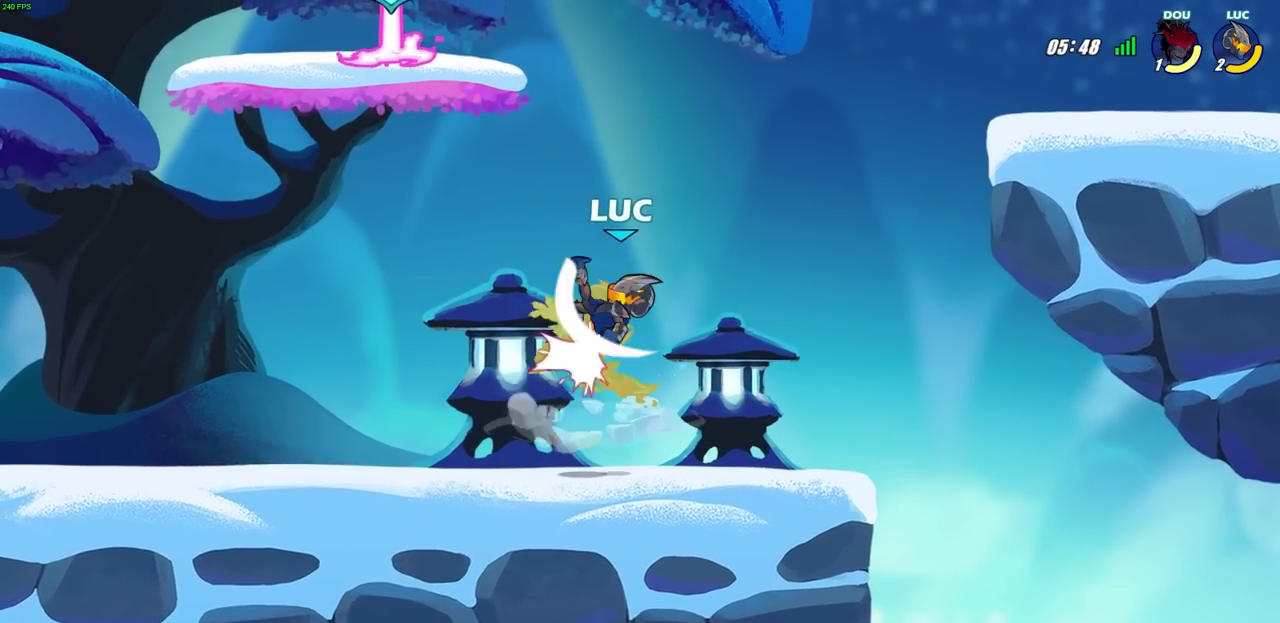
{"dt_ms": 300, "buttons": ["SQUARE"], "left_stick": "center", "right_stick": "center", "events": [[33, "SQUARE", "down"], [133, "SQUARE", "up"], [233, "SQUARE", "down"]]}
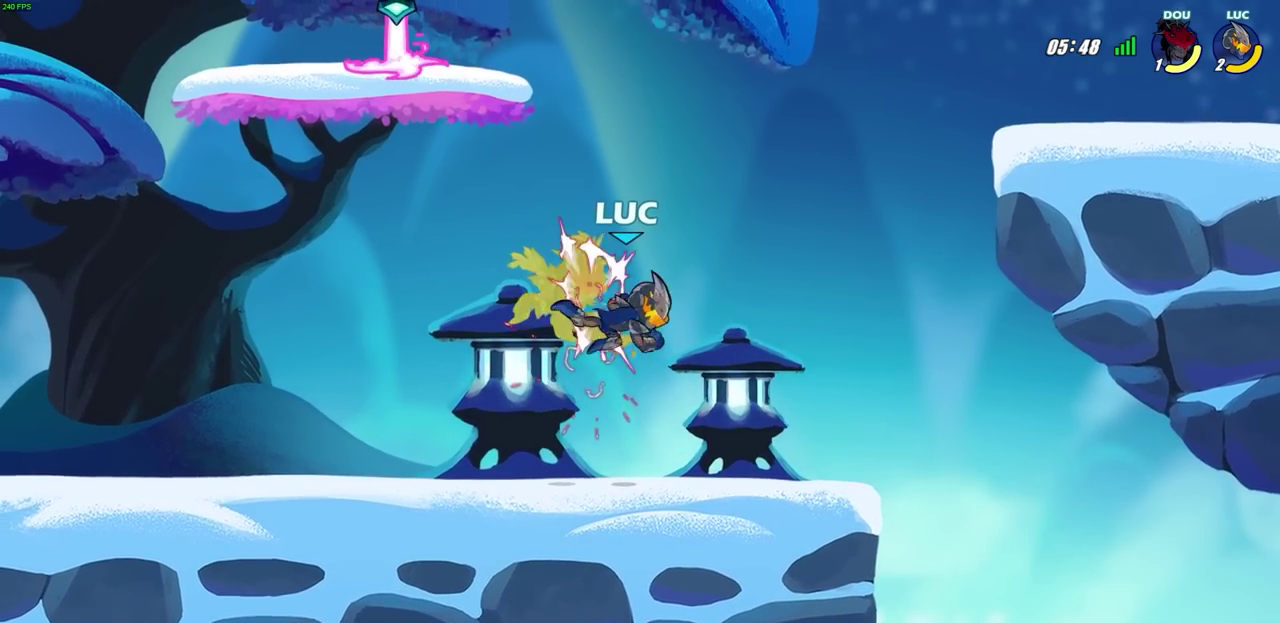
{"dt_ms": 600, "buttons": [], "left_stick": "left", "right_stick": "center", "events": [[50, "SQUARE", "up"], [100, "left_stick", "left"], [383, "R2", "down"], [467, "CIRCLE", "down"], [533, "R2", "up"], [600, "CIRCLE", "up"]]}
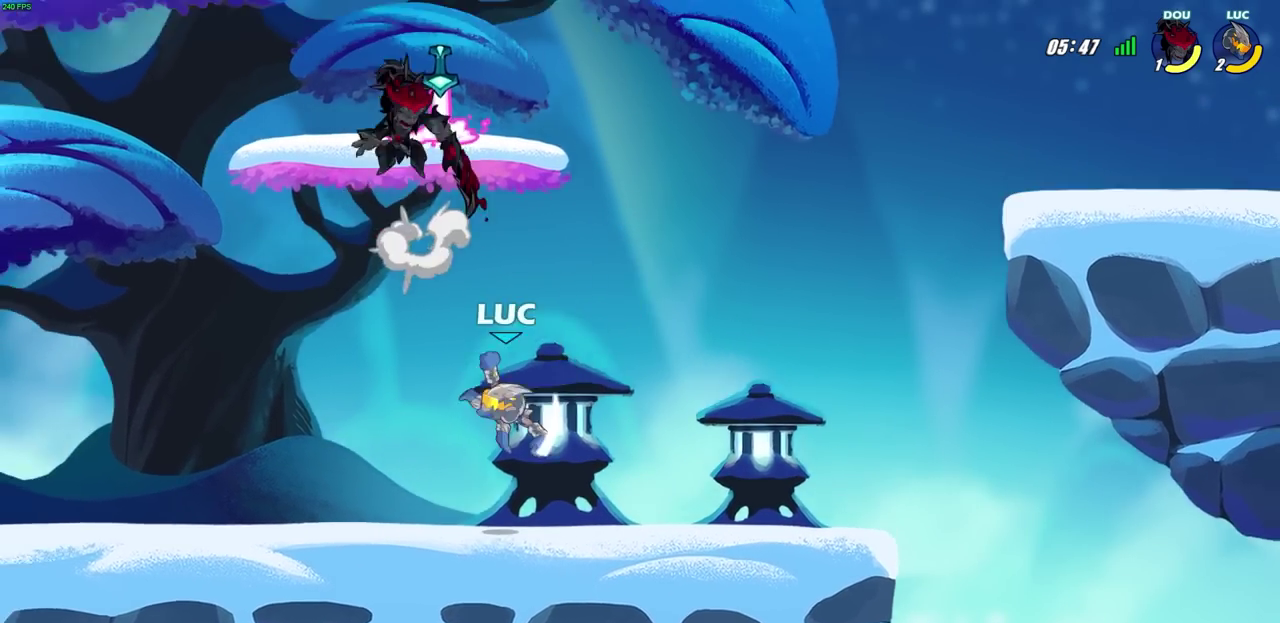
{"dt_ms": 700, "buttons": [], "left_stick": "down-right", "right_stick": "center", "events": [[300, "left_stick", "down-right"], [433, "left_stick", "center"], [633, "left_stick", "right"], [700, "left_stick", "down-right"]]}
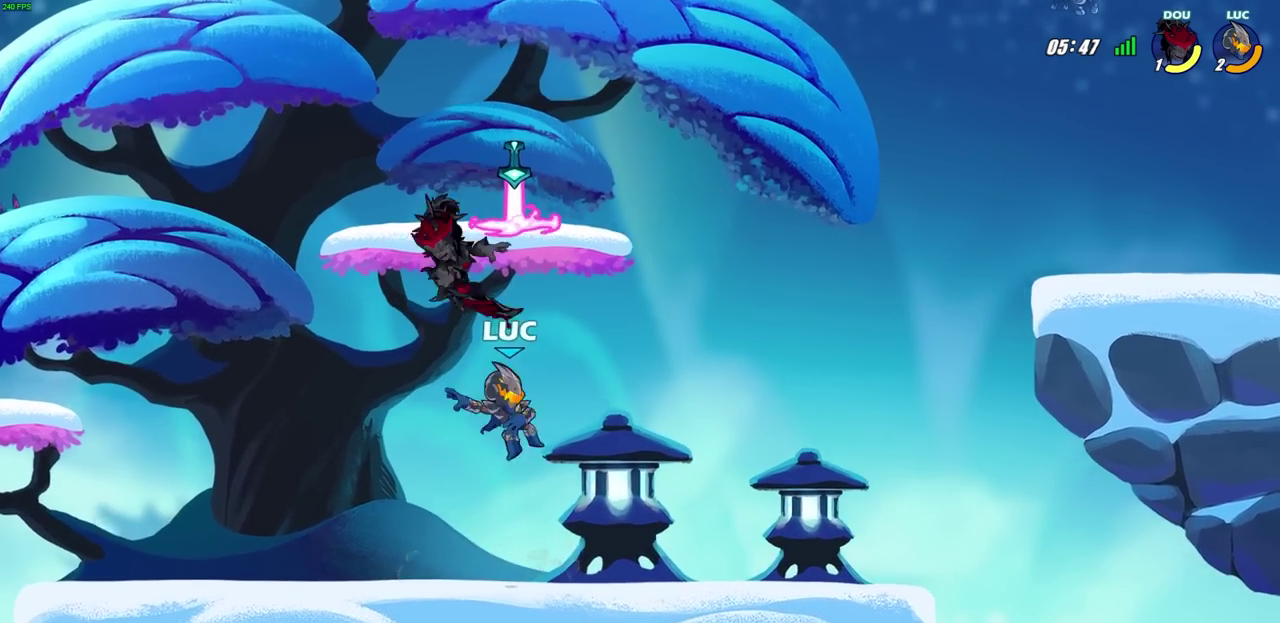
{"dt_ms": 400, "buttons": [], "left_stick": "left", "right_stick": "center", "events": [[67, "R2", "down"], [333, "R2", "up"], [367, "left_stick", "left"]]}
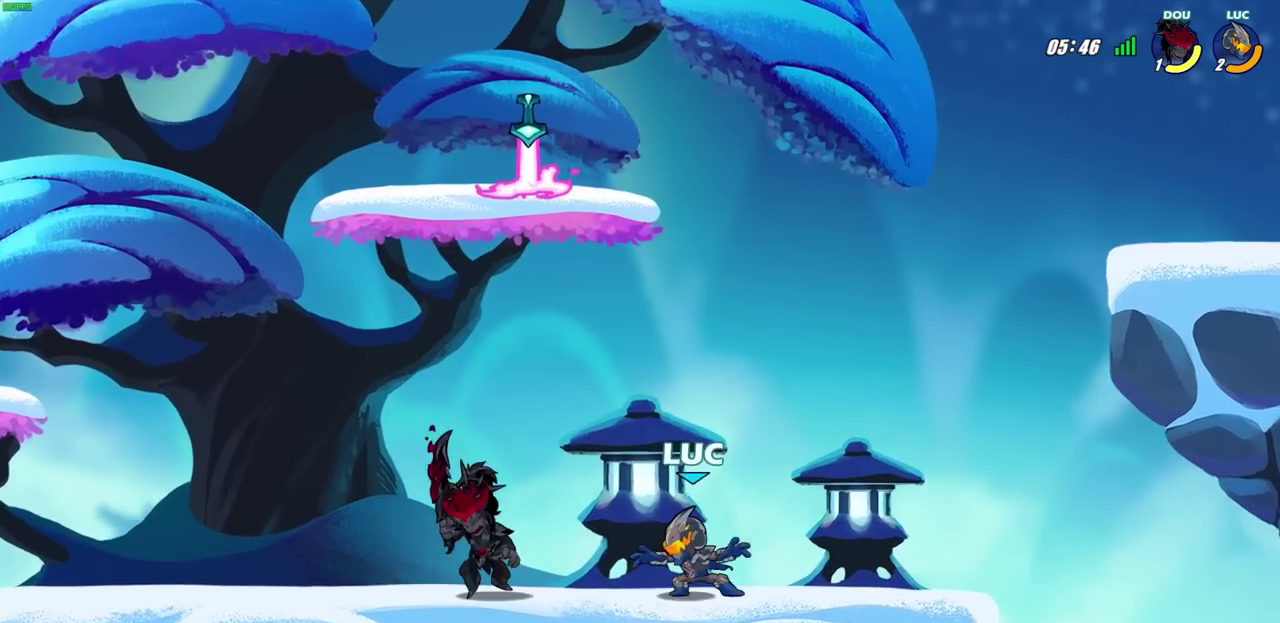
{"dt_ms": 300, "buttons": [], "left_stick": "center", "right_stick": "center", "events": [[83, "R2", "down"], [117, "SQUARE", "down"], [200, "left_stick", "center"], [217, "SQUARE", "up"], [233, "R2", "up"]]}
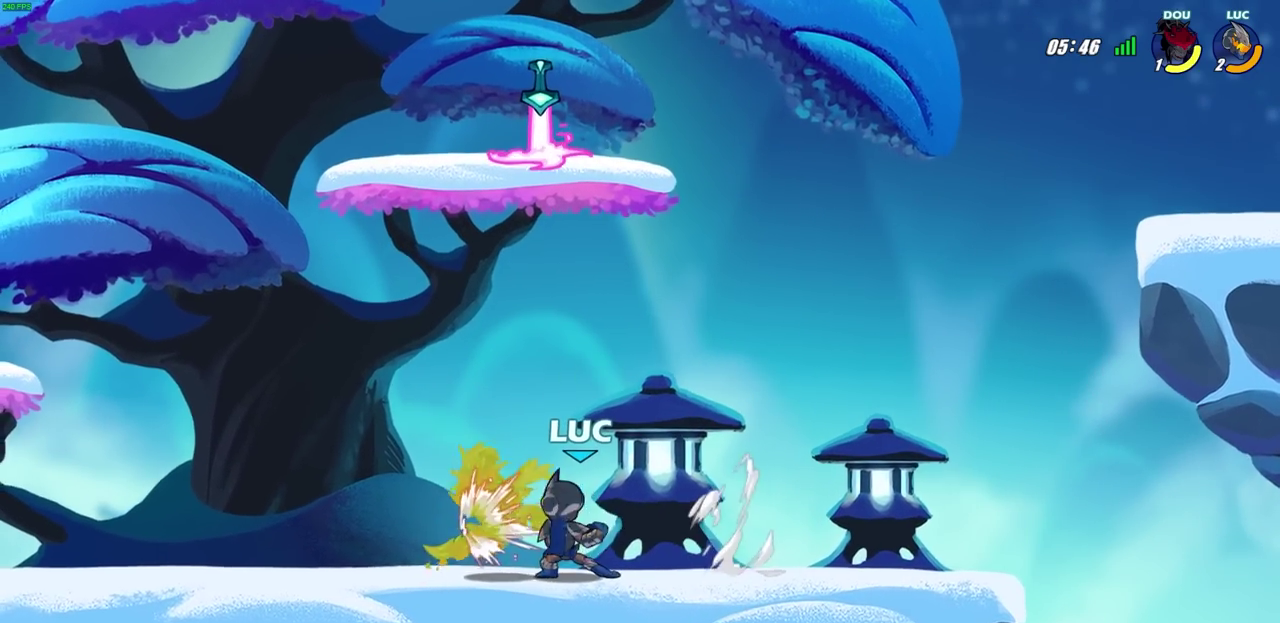
{"dt_ms": 700, "buttons": [], "left_stick": "center", "right_stick": "center", "events": [[100, "left_stick", "left"], [283, "left_stick", "center"]]}
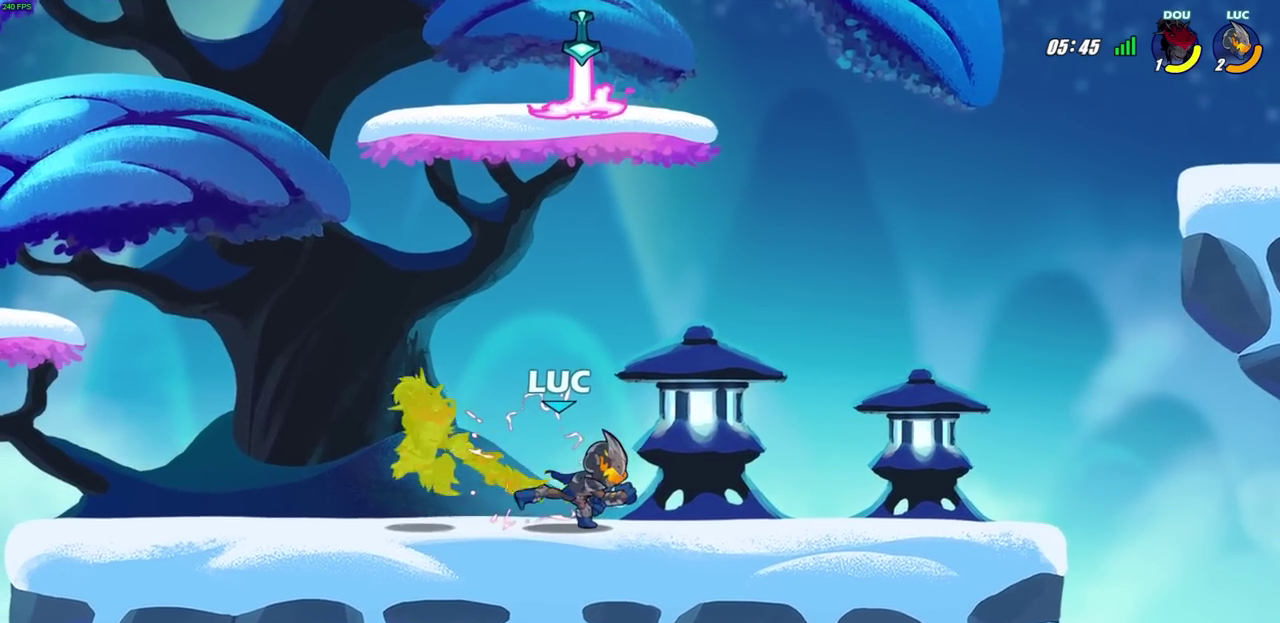
{"dt_ms": 600, "buttons": [], "left_stick": "left", "right_stick": "center", "events": [[50, "left_stick", "left"], [183, "R2", "down"], [250, "SQUARE", "down"], [317, "R2", "up"], [367, "SQUARE", "up"]]}
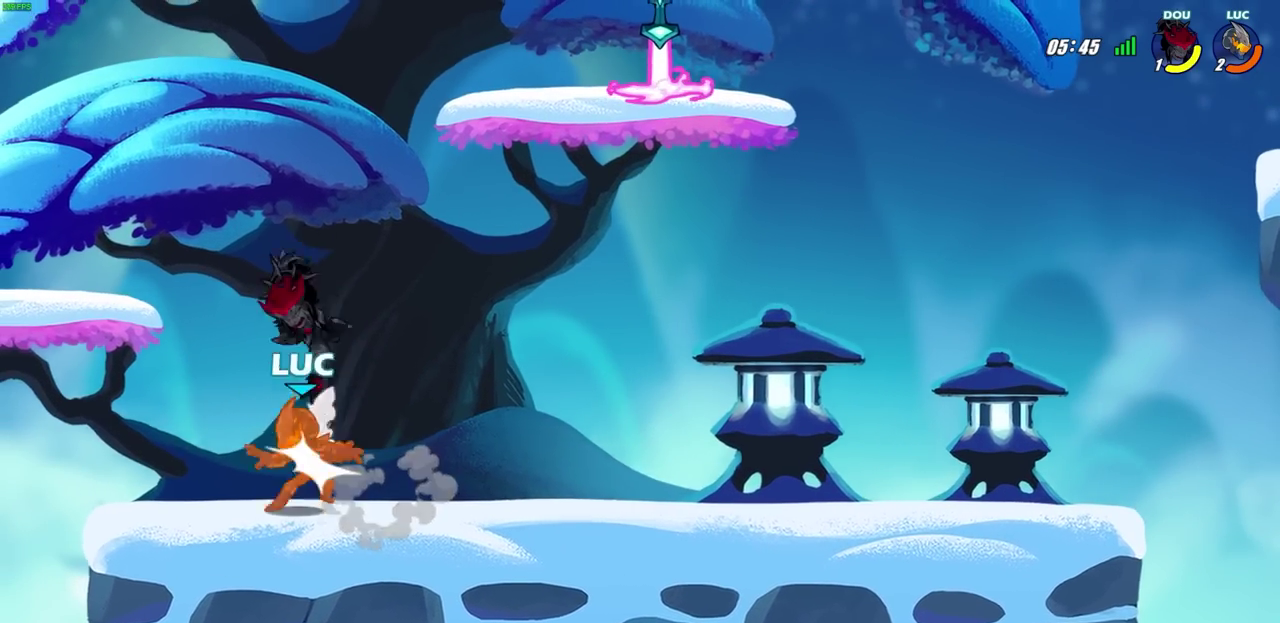
{"dt_ms": 400, "buttons": [], "left_stick": "right", "right_stick": "center", "events": [[200, "left_stick", "right"]]}
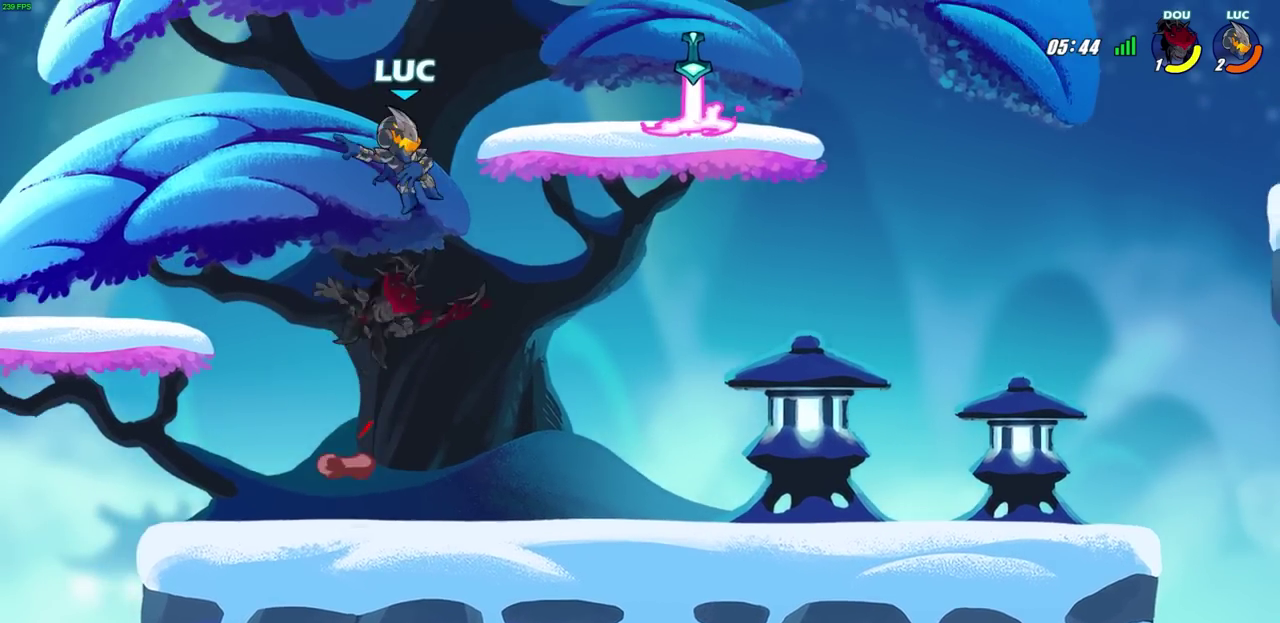
{"dt_ms": 300, "buttons": ["R2"], "left_stick": "right", "right_stick": "center", "events": [[50, "R2", "down"]]}
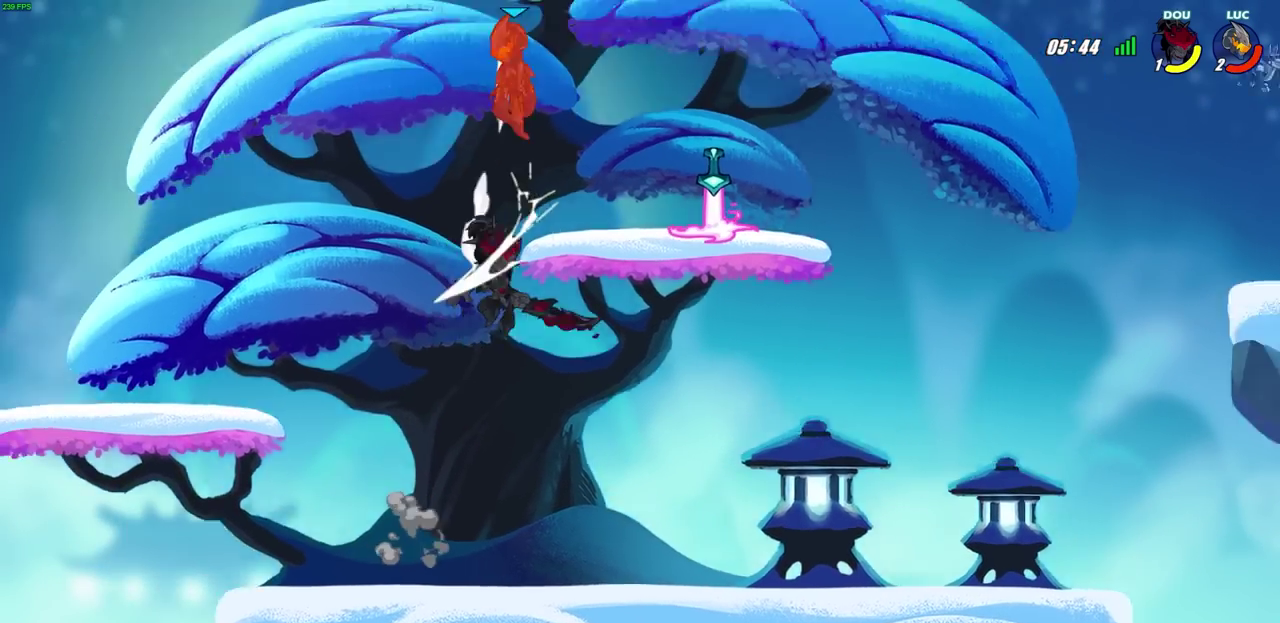
{"dt_ms": 700, "buttons": [], "left_stick": "down-left", "right_stick": "center", "events": [[83, "left_stick", "center"], [117, "R2", "up"], [200, "left_stick", "left"], [367, "left_stick", "down-left"]]}
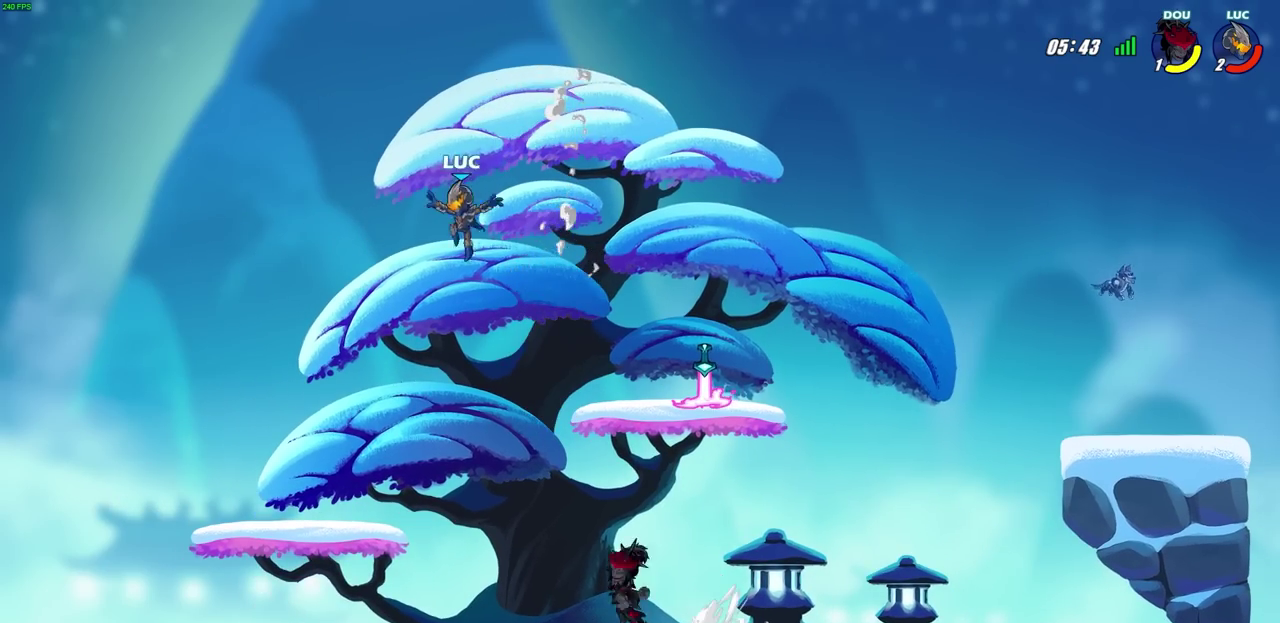
{"dt_ms": 700, "buttons": [], "left_stick": "center", "right_stick": "center", "events": [[233, "left_stick", "left"], [517, "left_stick", "right"], [567, "left_stick", "center"]]}